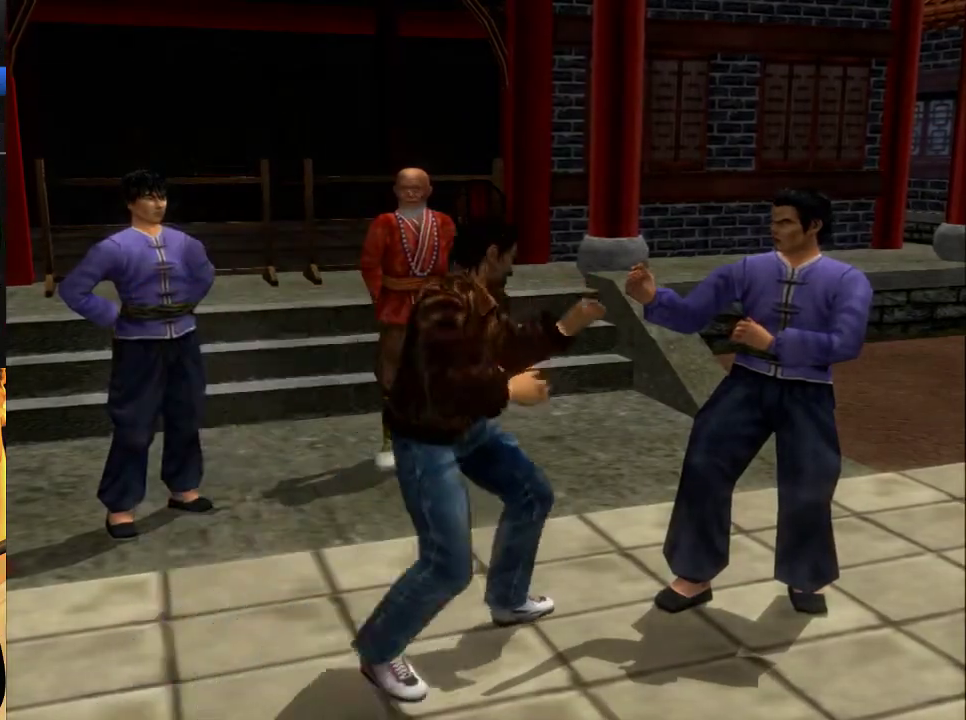
Gameplay with a controller (Xbox layout); each line is a JSON object with the inputs held at the frame after it. "events" lists button and stick changes between this image and that frame as [ms after this image, input, new state], when the widget could be followed in between. Not read: L2 R2.
{"buttons": ["DPAD_DOWN"], "left_stick": "center", "right_stick": "center", "events": [[33, "B", "down"], [167, "B", "up"], [433, "DPAD_DOWN", "down"]]}
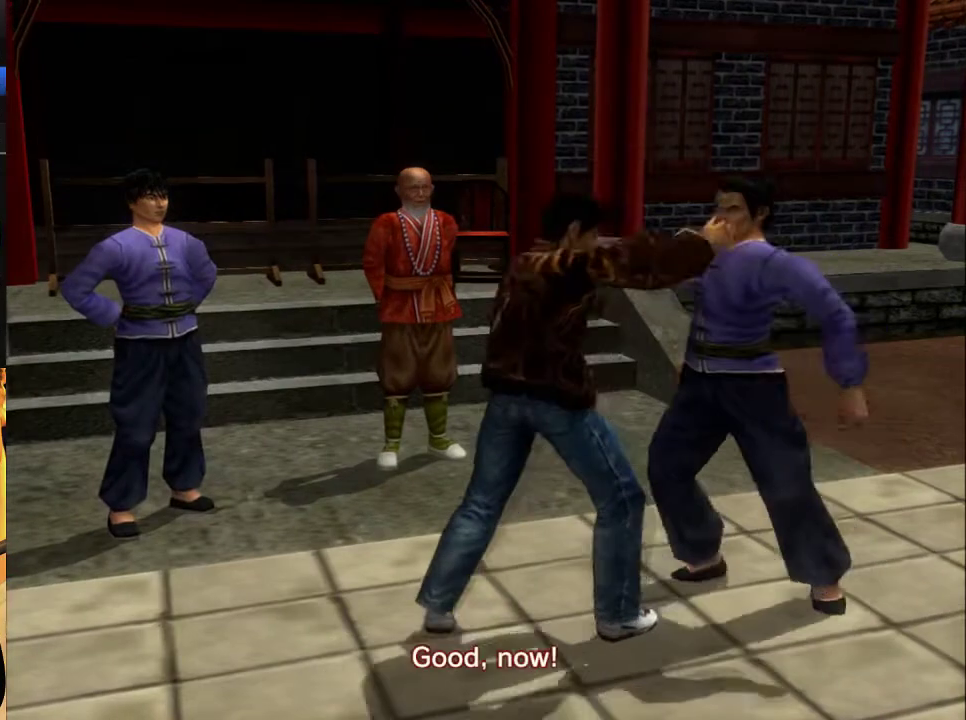
{"buttons": ["DPAD_DOWN"], "left_stick": "center", "right_stick": "center", "events": [[33, "DPAD_DOWN", "up"], [100, "DPAD_DOWN", "down"], [200, "DPAD_DOWN", "up"], [267, "DPAD_DOWN", "down"], [367, "DPAD_DOWN", "up"], [433, "DPAD_DOWN", "down"]]}
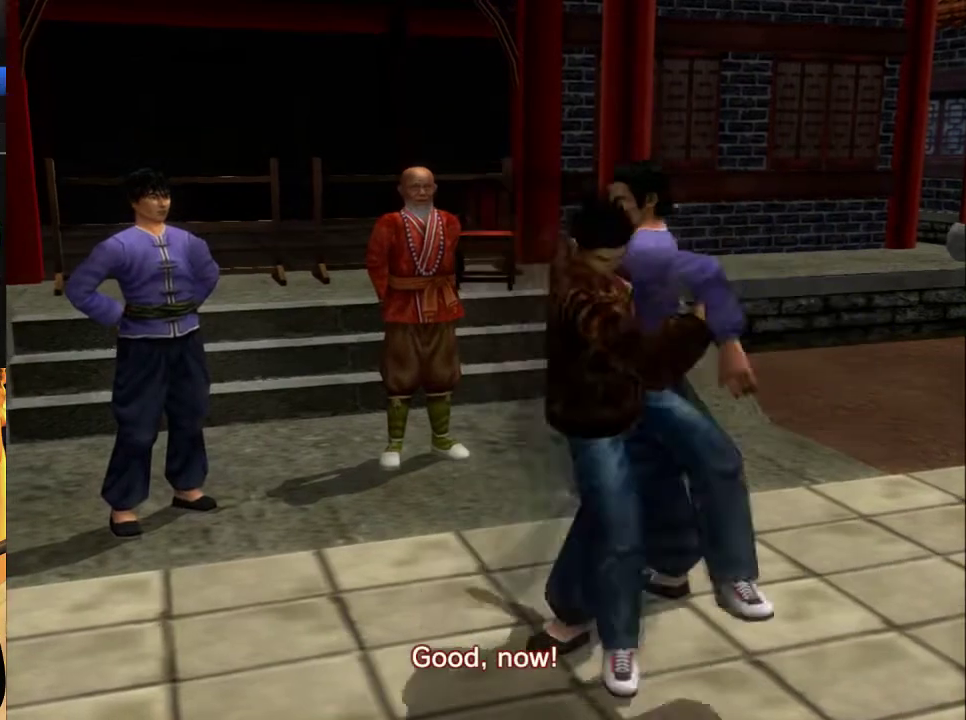
{"buttons": ["DPAD_DOWN"], "left_stick": "center", "right_stick": "center", "events": [[33, "DPAD_DOWN", "up"], [100, "DPAD_DOWN", "down"], [200, "DPAD_DOWN", "up"], [267, "DPAD_DOWN", "down"], [367, "DPAD_DOWN", "up"], [433, "DPAD_DOWN", "down"]]}
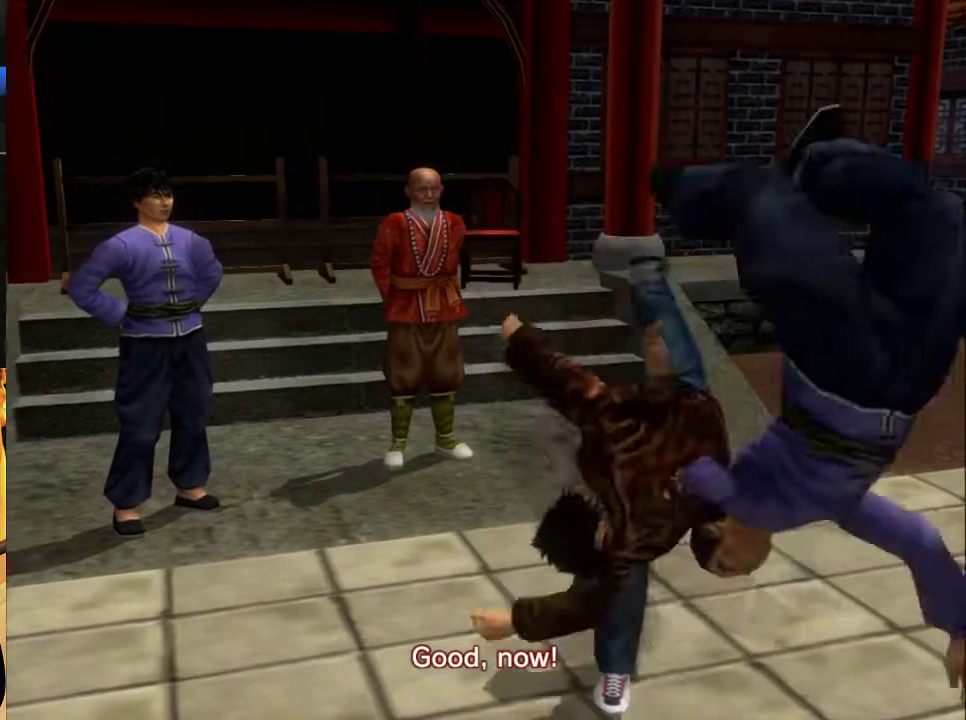
{"buttons": [], "left_stick": "center", "right_stick": "center", "events": [[33, "DPAD_DOWN", "up"]]}
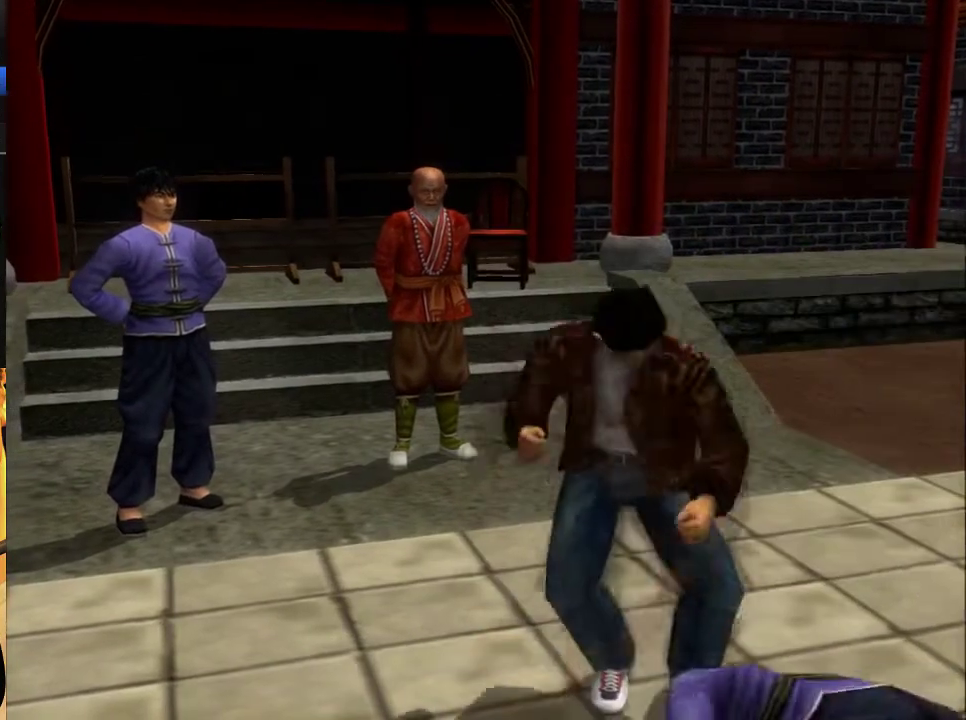
{"buttons": [], "left_stick": "center", "right_stick": "center", "events": []}
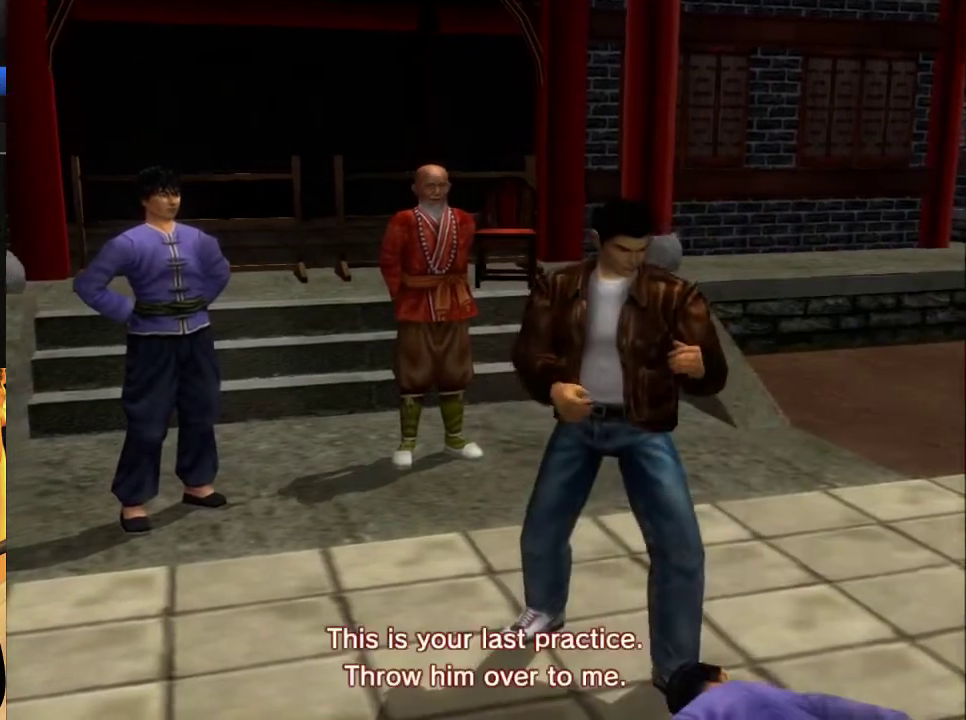
{"buttons": [], "left_stick": "center", "right_stick": "center", "events": []}
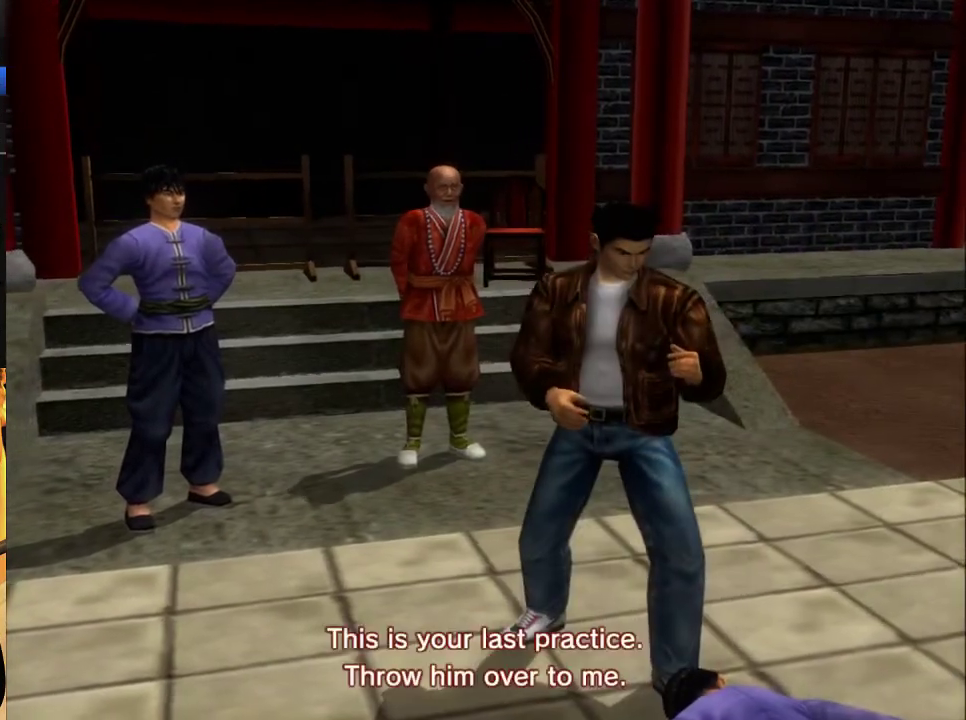
{"buttons": [], "left_stick": "center", "right_stick": "center", "events": []}
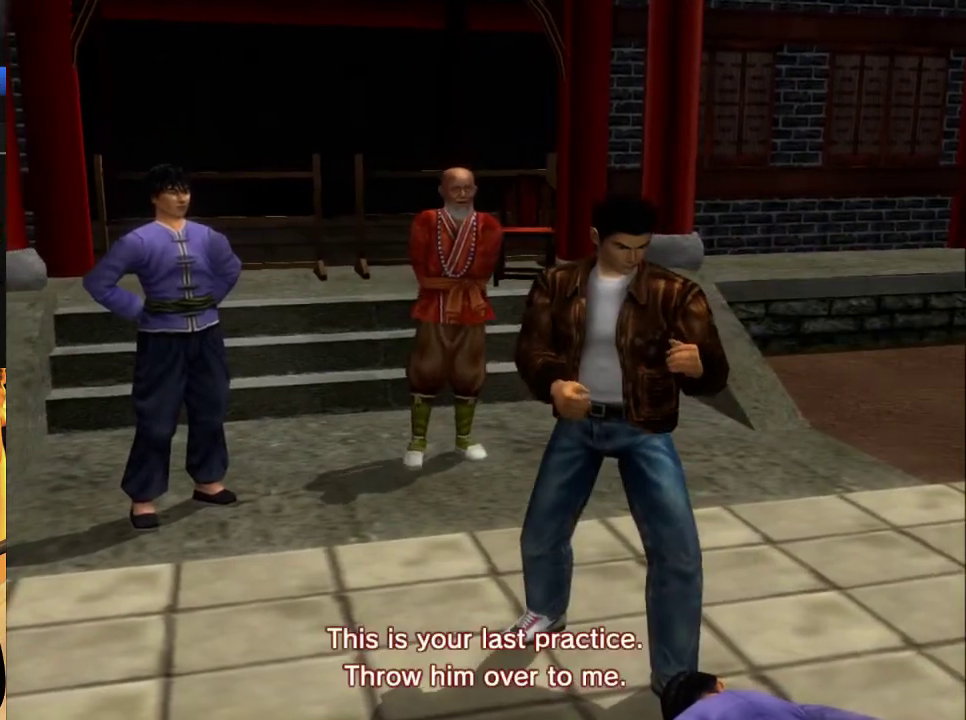
{"buttons": [], "left_stick": "center", "right_stick": "center", "events": []}
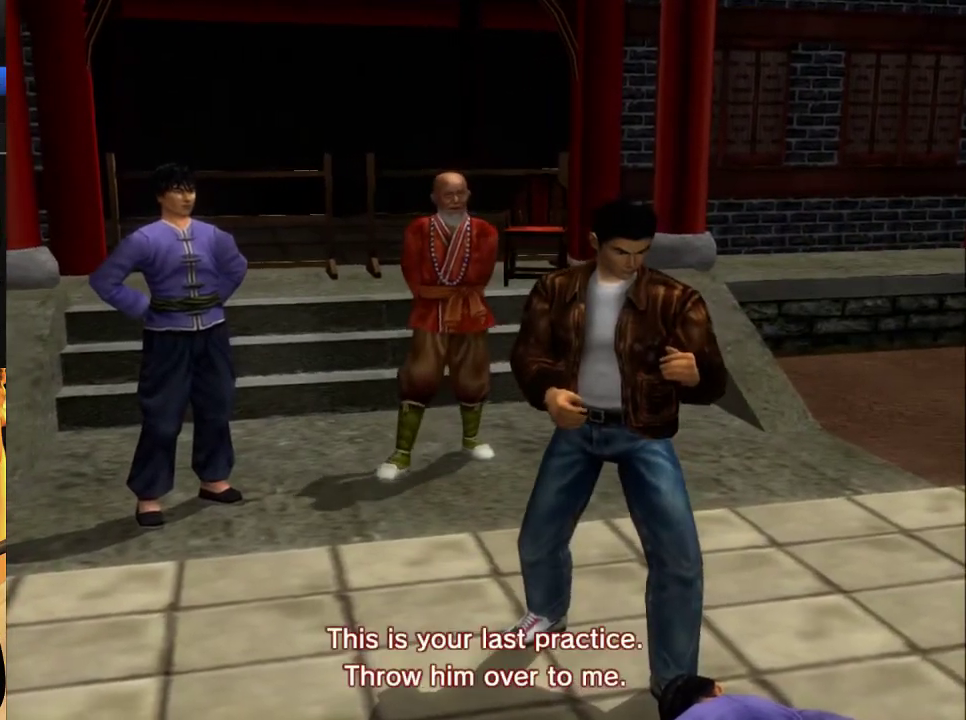
{"buttons": [], "left_stick": "center", "right_stick": "center", "events": []}
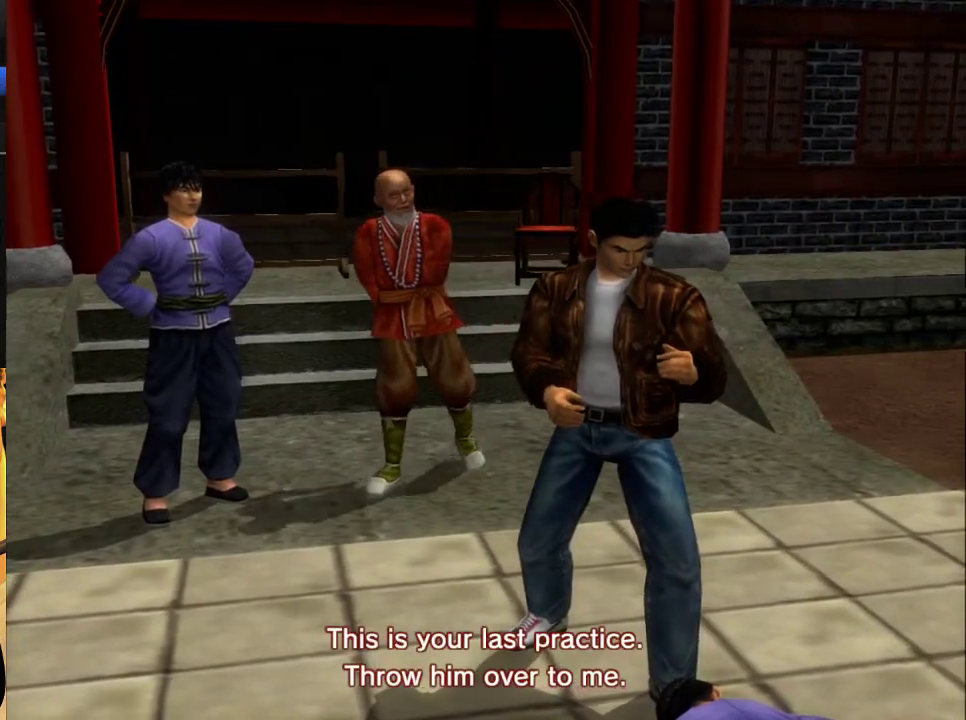
{"buttons": [], "left_stick": "center", "right_stick": "center", "events": []}